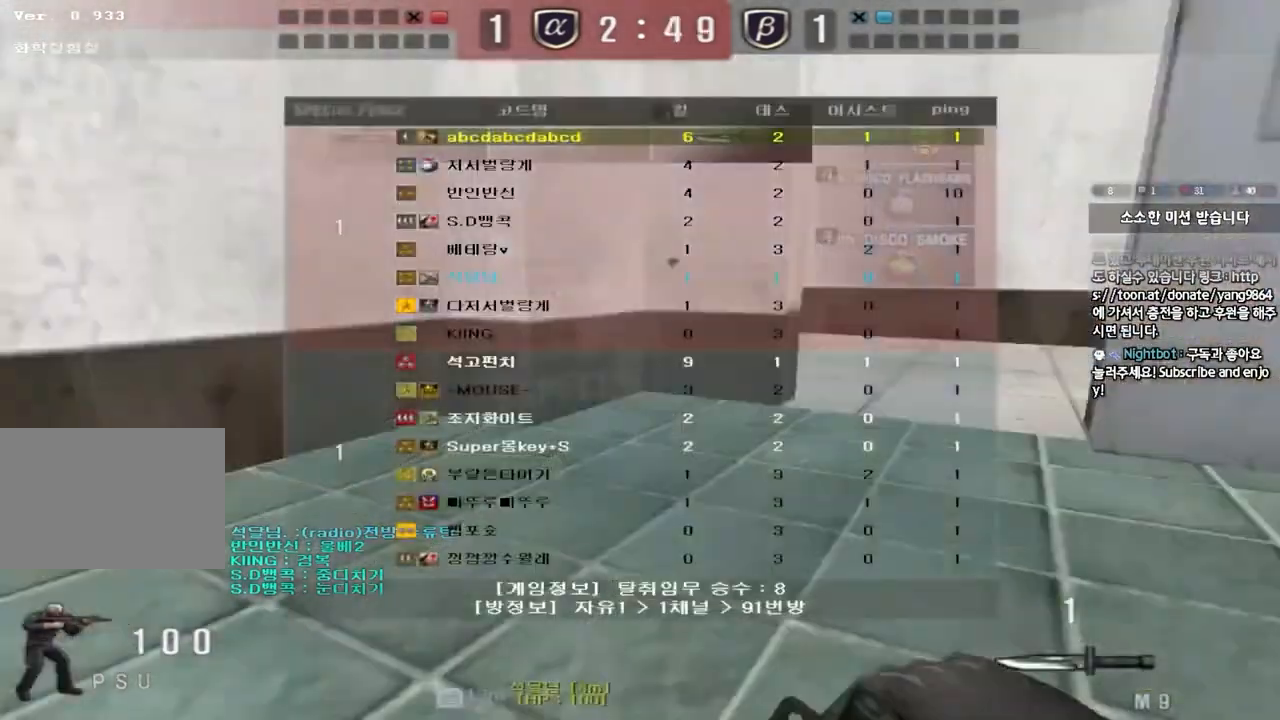
Gameplay with keyboard; each line is a JSON object with the keys held at the frame after it. "events" lists presses ("down") and releases ("up") of "a", "ctrl", "d", "e", "f", "q", "r", "s", "shift", "space", "tab" and "w" between this image and that frame as [ms after this image, input, new state], when the widget could be followed in between. No other keys are recorded. Mouse input is not recorded.
{"keys": ["d", "tab", "w"], "events": [[184, "ctrl", "down"], [184, "d", "up"], [184, "w", "up"], [267, "w", "down"], [284, "d", "down"], [317, "ctrl", "up"]]}
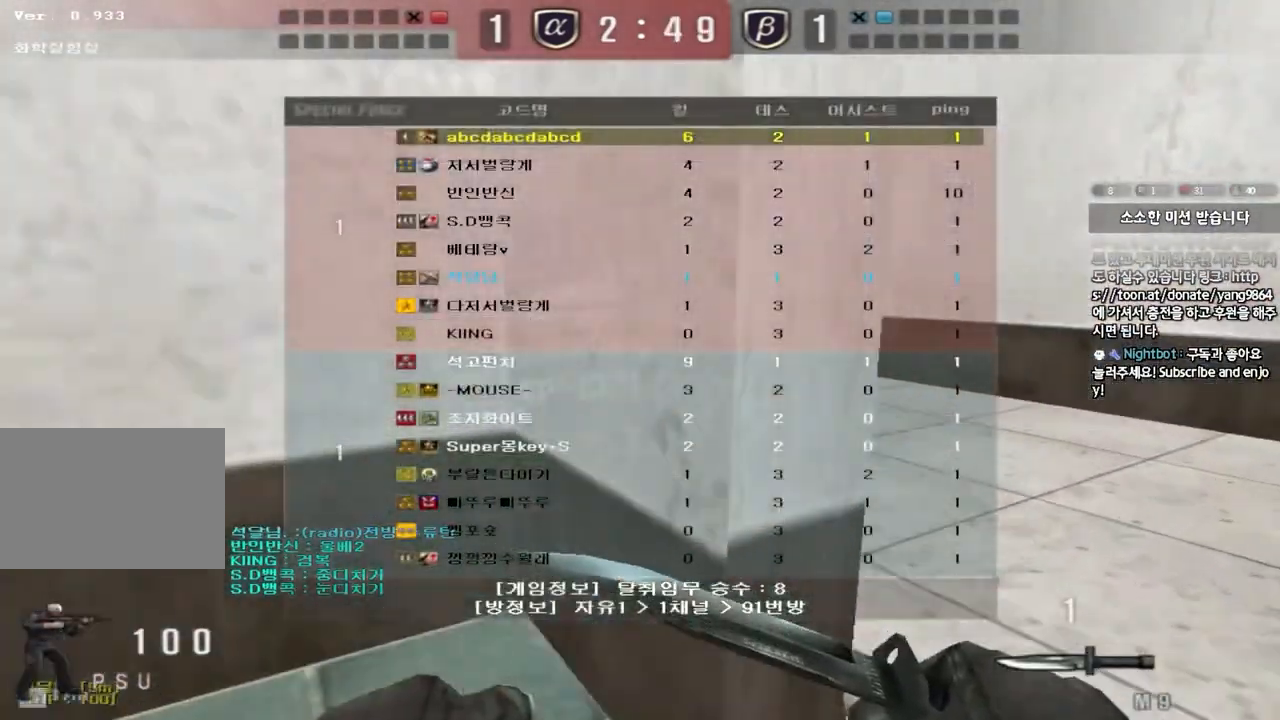
{"keys": ["d", "w"], "events": [[16, "ctrl", "down"], [16, "d", "up"], [16, "w", "up"], [33, "tab", "up"], [100, "ctrl", "up"], [100, "w", "down"], [116, "d", "down"], [350, "ctrl", "down"], [350, "d", "up"], [367, "w", "up"], [417, "w", "down"], [433, "ctrl", "up"], [450, "d", "down"]]}
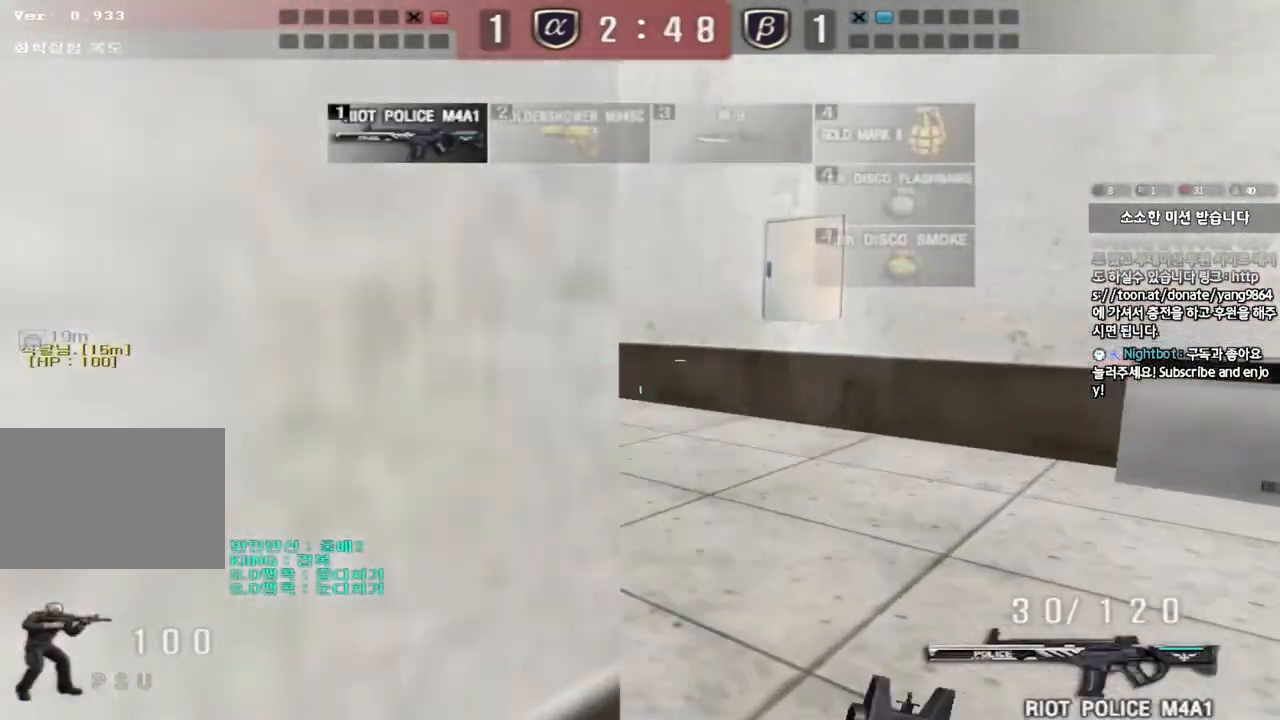
{"keys": ["ctrl", "w"], "events": [[67, "ctrl", "down"], [84, "d", "up"], [100, "w", "up"], [167, "ctrl", "up"], [167, "w", "down"], [184, "d", "down"], [484, "d", "up"], [501, "ctrl", "down"]]}
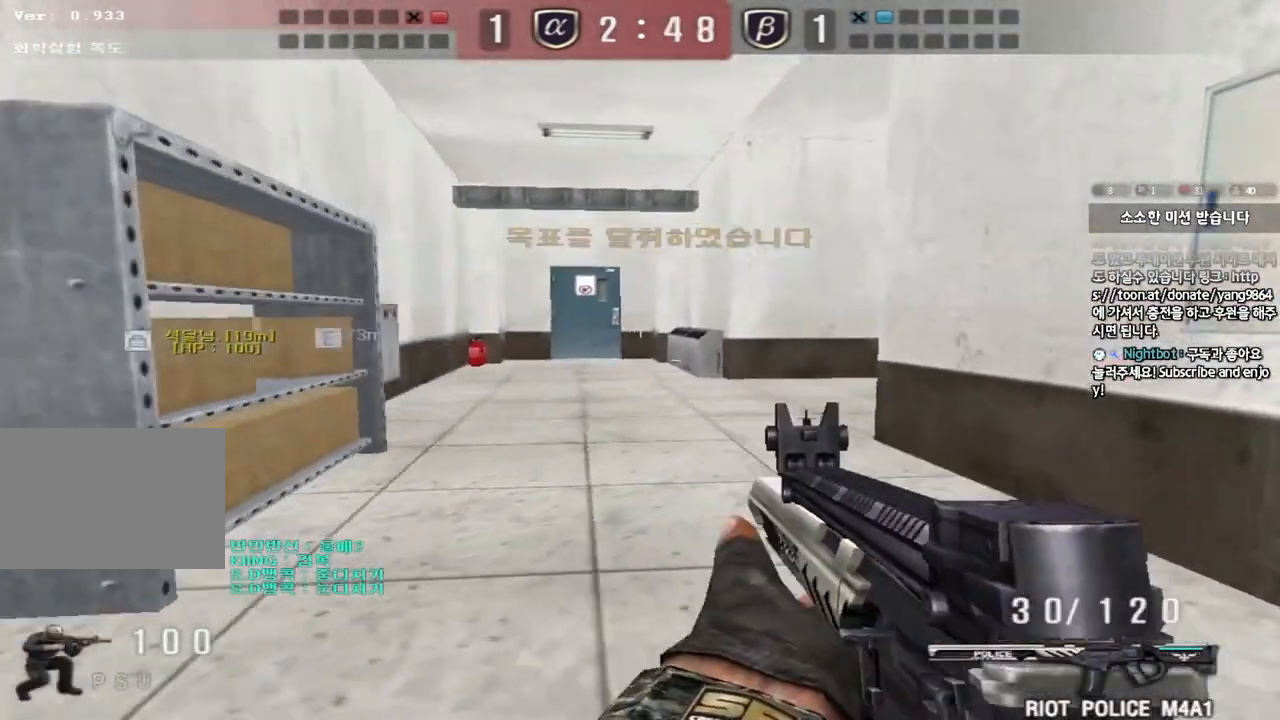
{"keys": ["d", "w"], "events": [[16, "w", "up"], [83, "ctrl", "up"], [100, "d", "down"], [100, "w", "down"], [317, "ctrl", "down"], [317, "d", "up"], [333, "w", "up"], [417, "ctrl", "up"], [433, "d", "down"], [433, "w", "down"]]}
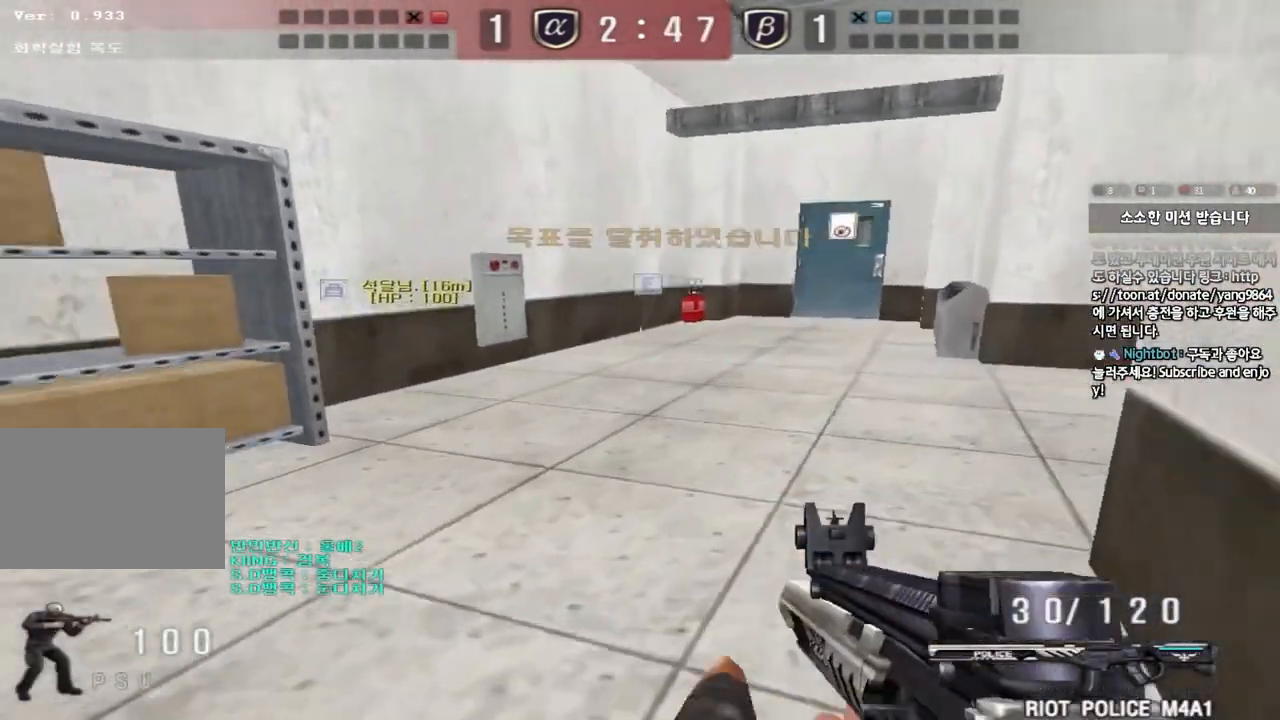
{"keys": ["a", "w"], "events": [[217, "ctrl", "down"], [217, "w", "up"], [234, "d", "up"], [334, "a", "down"], [334, "ctrl", "up"], [351, "w", "down"]]}
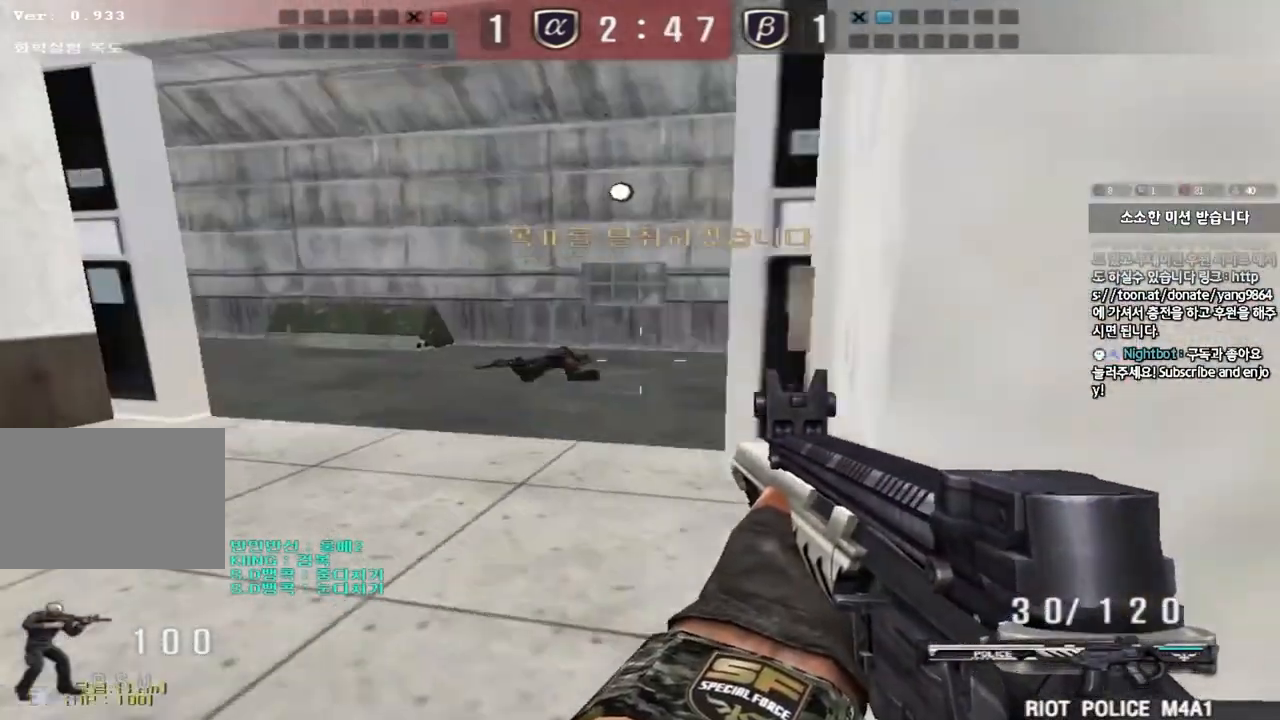
{"keys": ["ctrl"], "events": [[83, "ctrl", "down"], [100, "w", "up"], [116, "a", "up"], [183, "w", "down"], [200, "ctrl", "up"], [217, "a", "down"], [467, "ctrl", "down"], [467, "w", "up"], [483, "a", "up"]]}
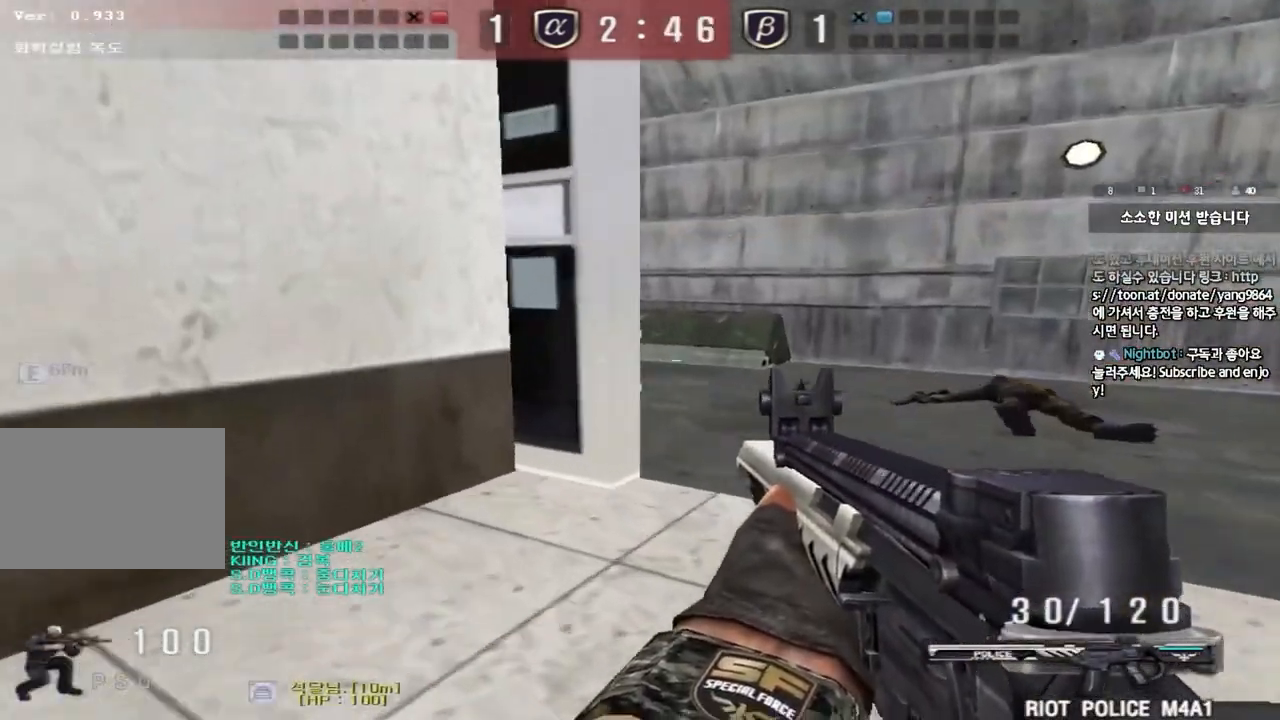
{"keys": ["shift"], "events": [[84, "ctrl", "up"], [84, "w", "down"], [100, "a", "down"], [334, "shift", "down"], [351, "a", "up"], [351, "w", "up"], [384, "space", "down"], [501, "space", "up"]]}
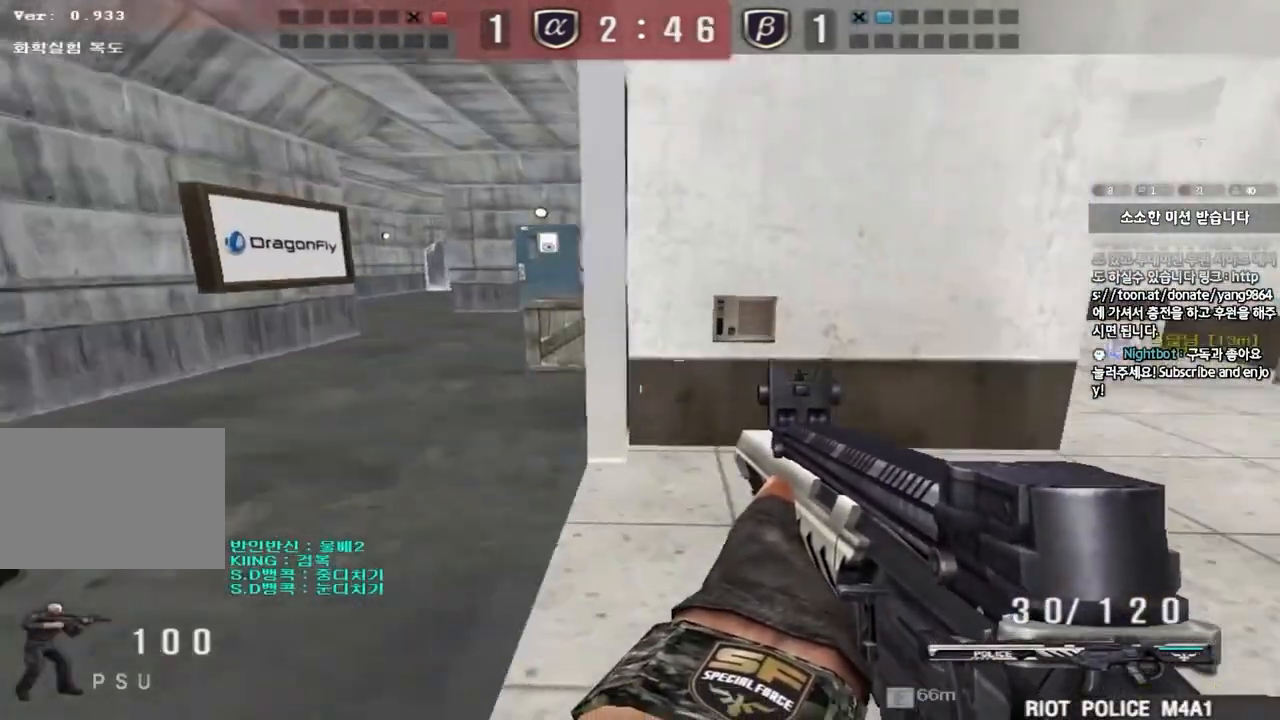
{"keys": ["d", "w"], "events": [[50, "a", "down"], [50, "w", "down"], [66, "shift", "up"], [183, "shift", "down"], [300, "shift", "up"], [333, "a", "up"], [383, "d", "down"]]}
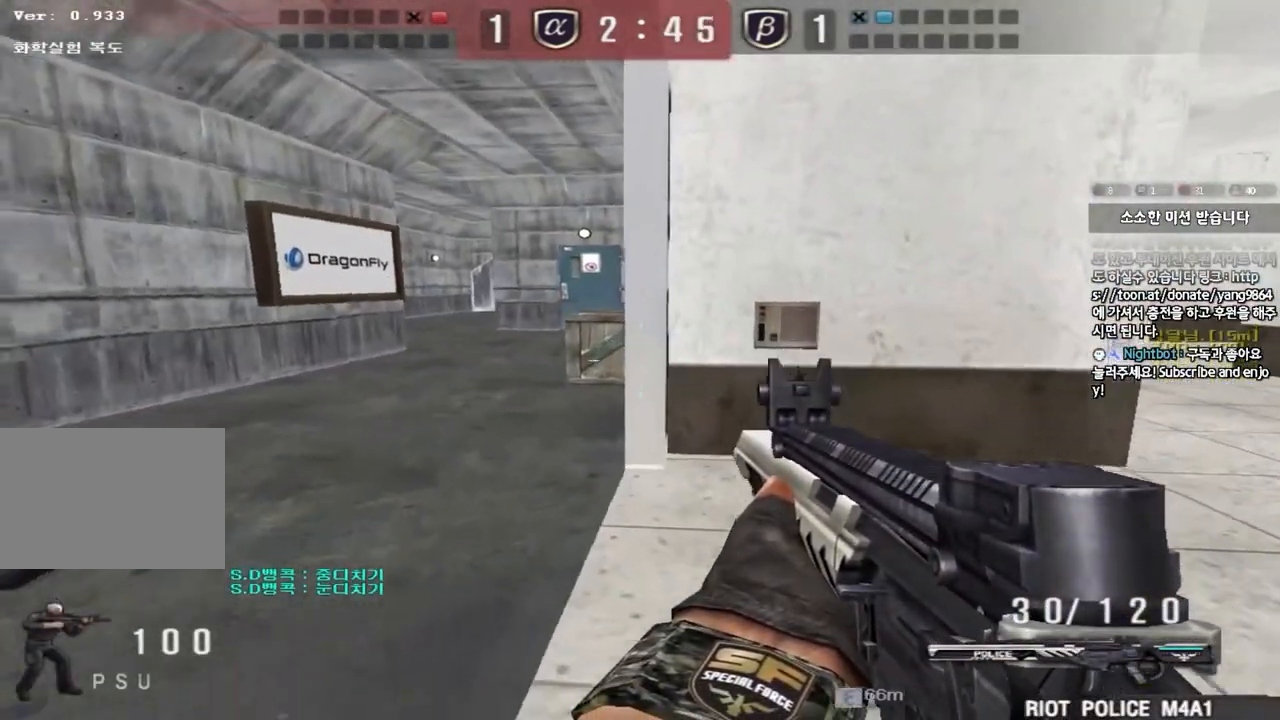
{"keys": ["d", "w"], "events": [[284, "shift", "down"], [300, "d", "up"], [300, "w", "up"], [417, "d", "down"], [417, "w", "down"], [434, "shift", "up"]]}
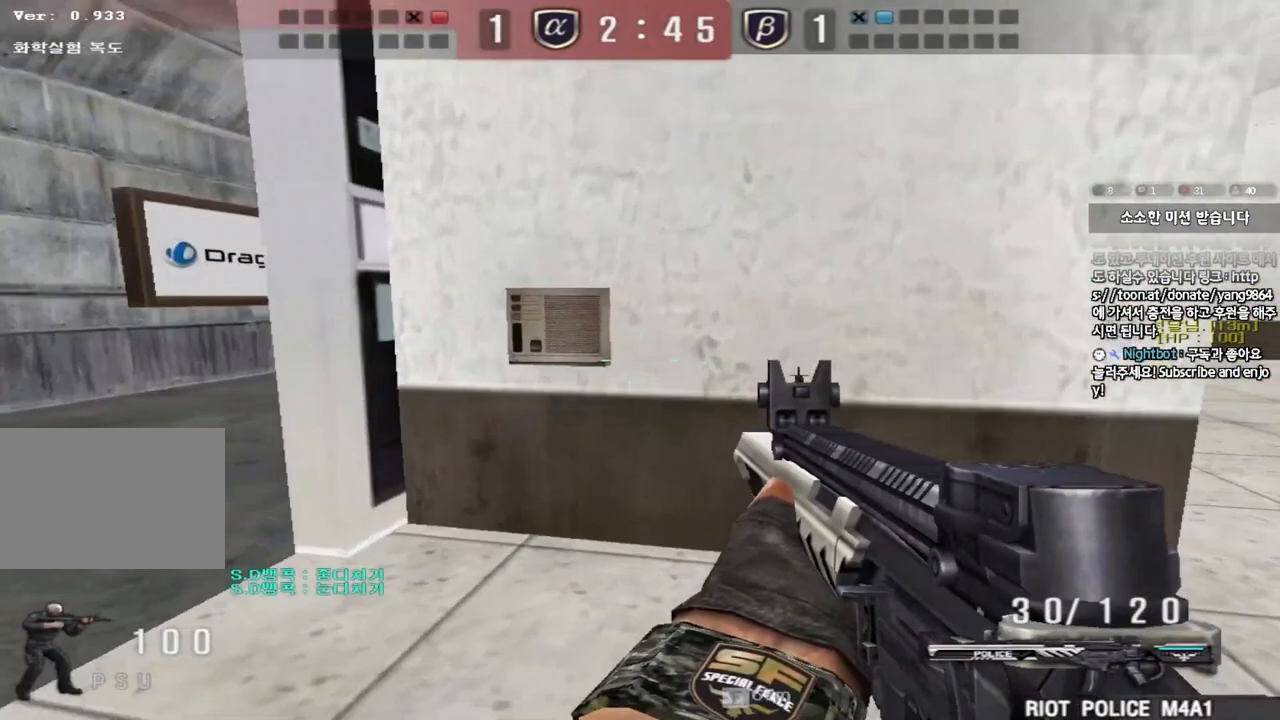
{"keys": ["ctrl", "w"], "events": [[116, "d", "up"], [133, "ctrl", "down"], [150, "w", "up"], [217, "w", "down"], [233, "d", "down"], [233, "tab", "down"], [267, "ctrl", "up"], [400, "ctrl", "down"], [400, "tab", "up"], [417, "d", "up"]]}
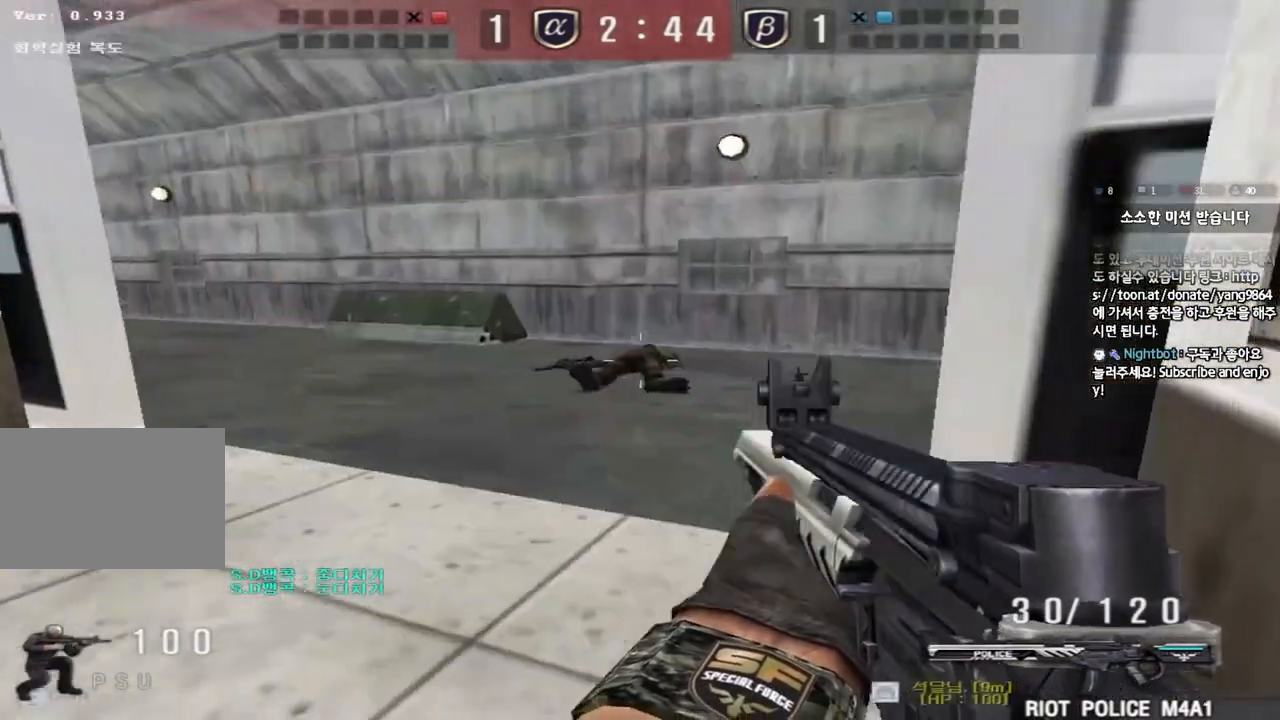
{"keys": ["d", "s"], "events": [[50, "a", "down"], [117, "ctrl", "up"], [317, "a", "up"], [317, "shift", "down"], [317, "w", "up"], [334, "space", "down"], [451, "space", "up"], [484, "d", "down"], [484, "s", "down"], [484, "shift", "up"]]}
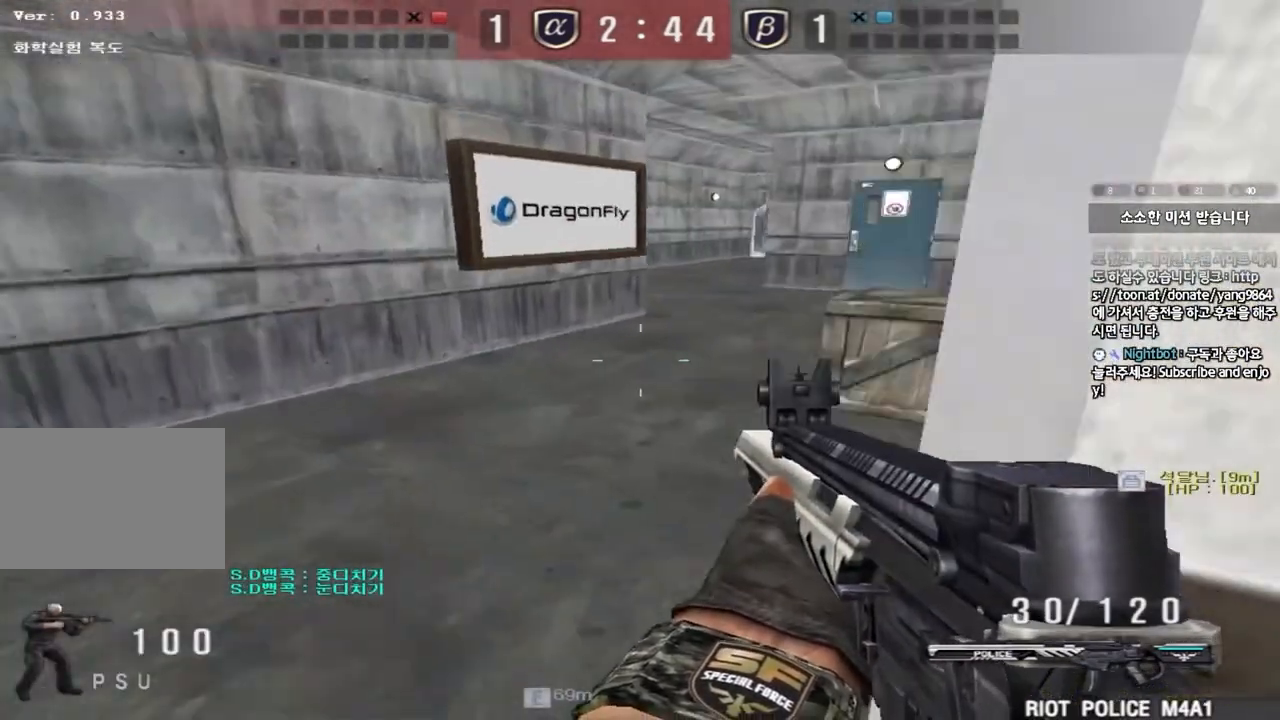
{"keys": ["d", "tab", "w"], "events": [[150, "s", "up"], [200, "ctrl", "down"], [233, "w", "down"], [267, "tab", "down"], [350, "ctrl", "up"]]}
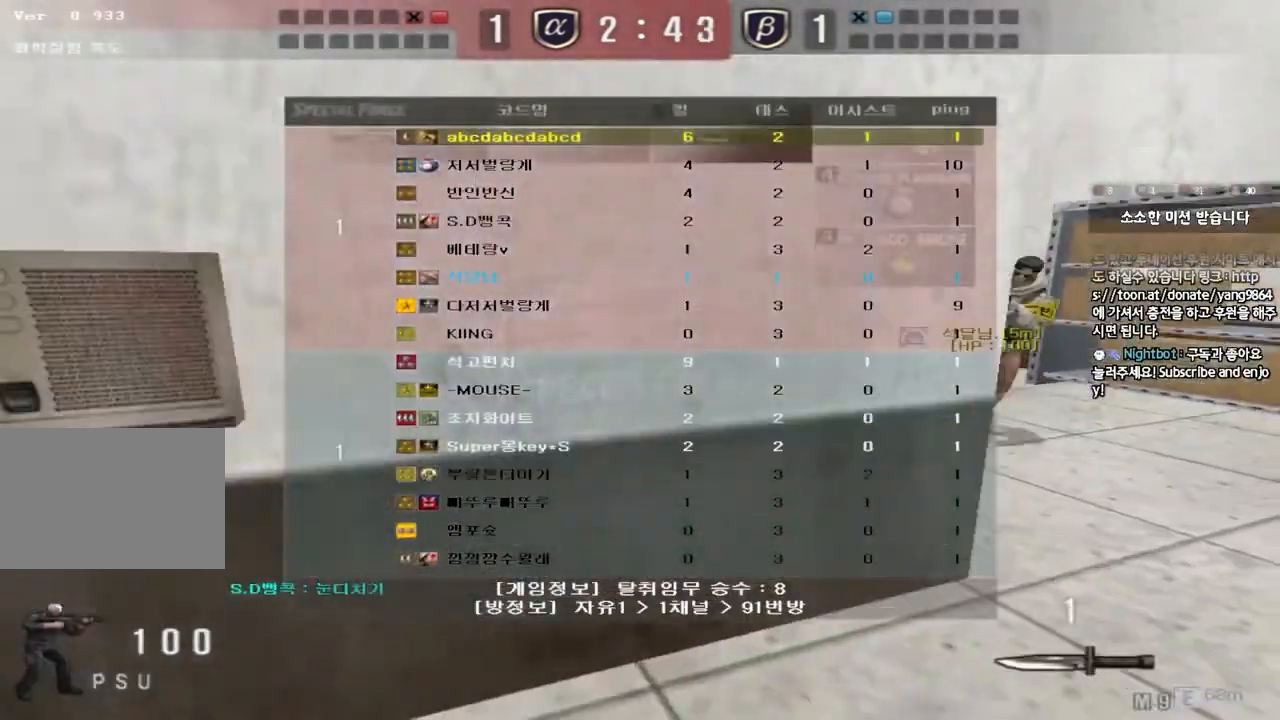
{"keys": ["d", "w"], "events": [[84, "ctrl", "down"], [84, "w", "up"], [100, "d", "up"], [100, "tab", "up"], [200, "w", "down"], [367, "d", "down"], [384, "ctrl", "up"]]}
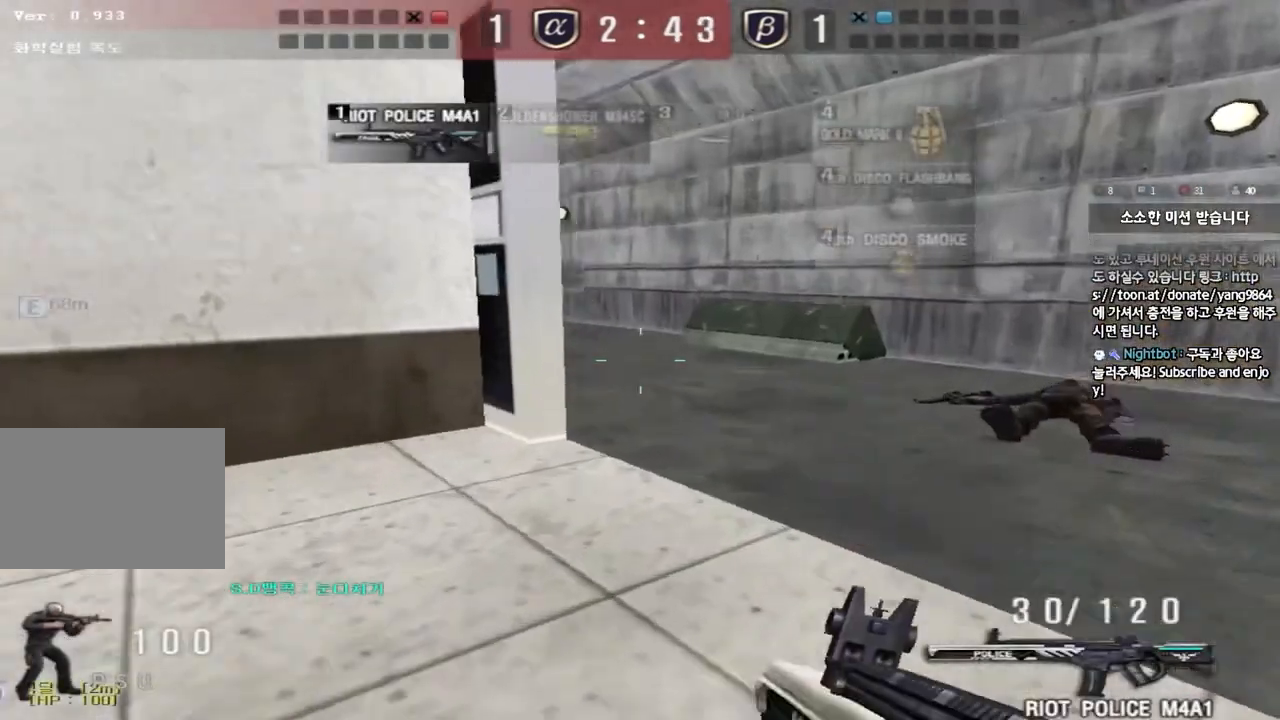
{"keys": [], "events": [[83, "shift", "down"], [100, "d", "up"], [100, "space", "down"], [100, "w", "up"], [233, "shift", "up"], [233, "space", "up"]]}
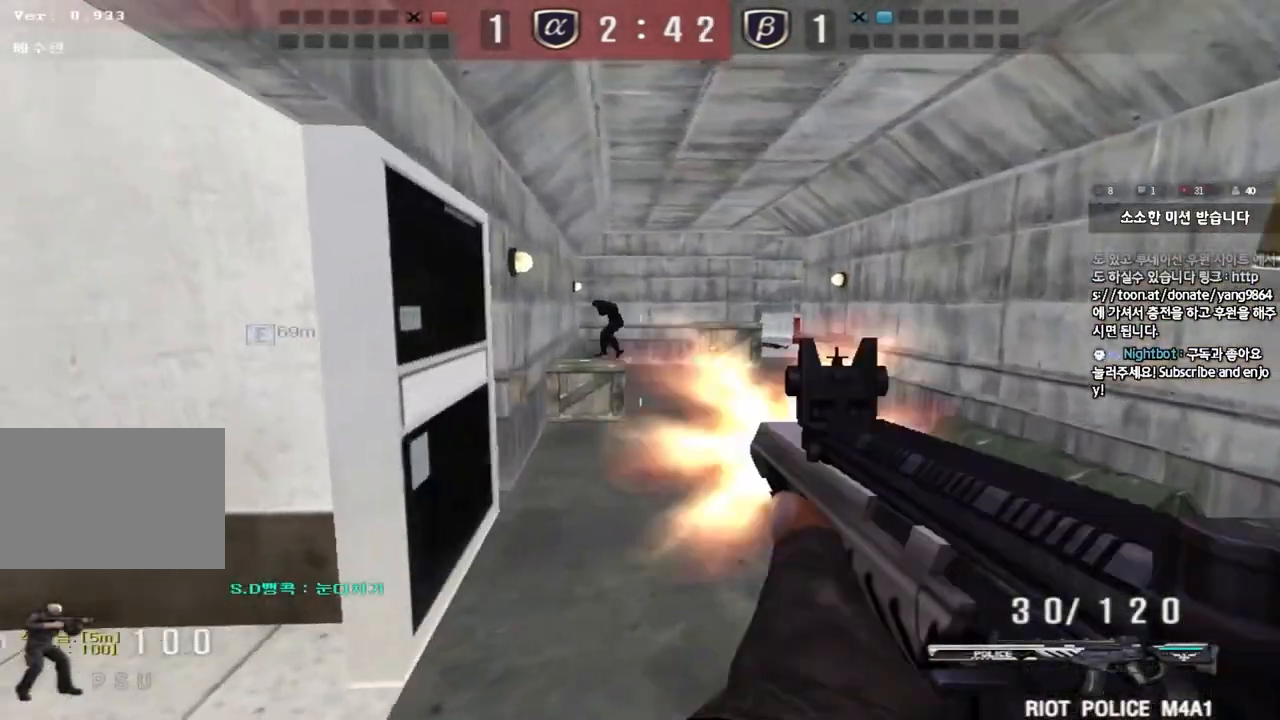
{"keys": ["a", "w"], "events": [[234, "w", "down"], [250, "d", "down"], [367, "ctrl", "down"], [367, "d", "up"], [367, "w", "up"], [401, "space", "down"], [451, "a", "down"], [467, "space", "up"], [467, "w", "down"], [484, "ctrl", "up"]]}
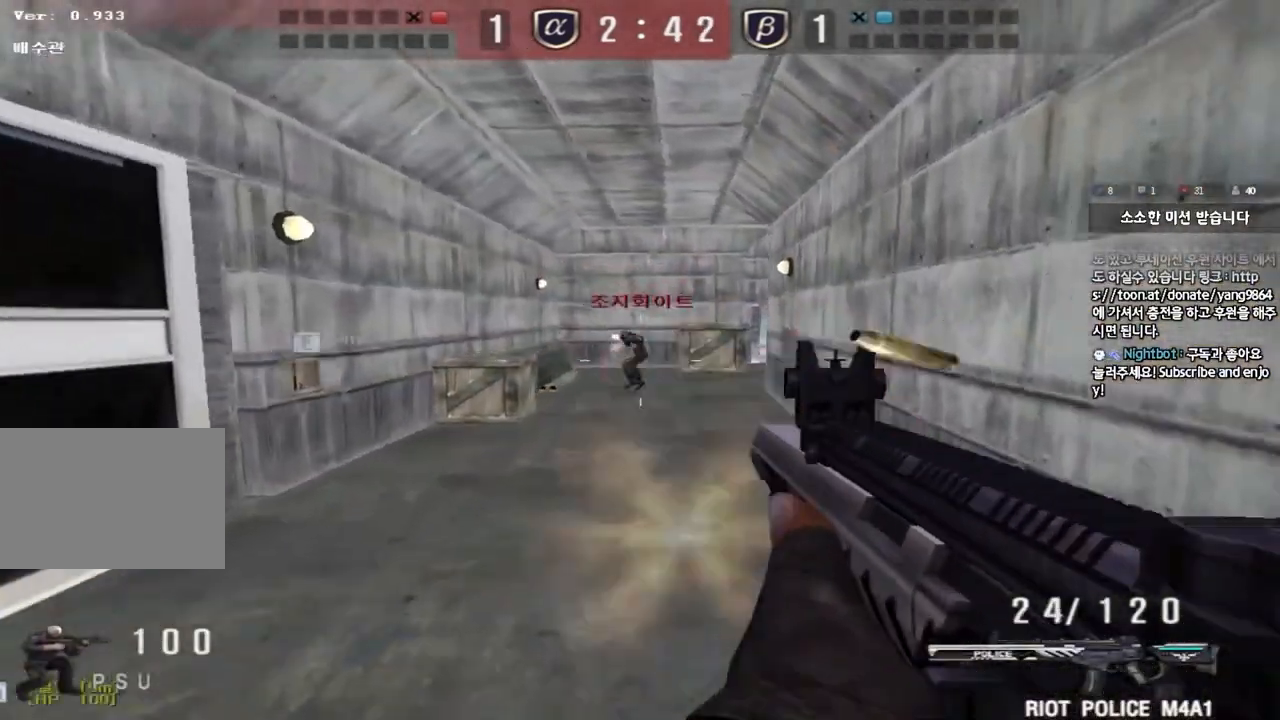
{"keys": ["a", "w"], "events": [[33, "s", "down"], [116, "ctrl", "down"], [233, "ctrl", "up"], [283, "s", "up"], [317, "ctrl", "down"], [417, "ctrl", "up"]]}
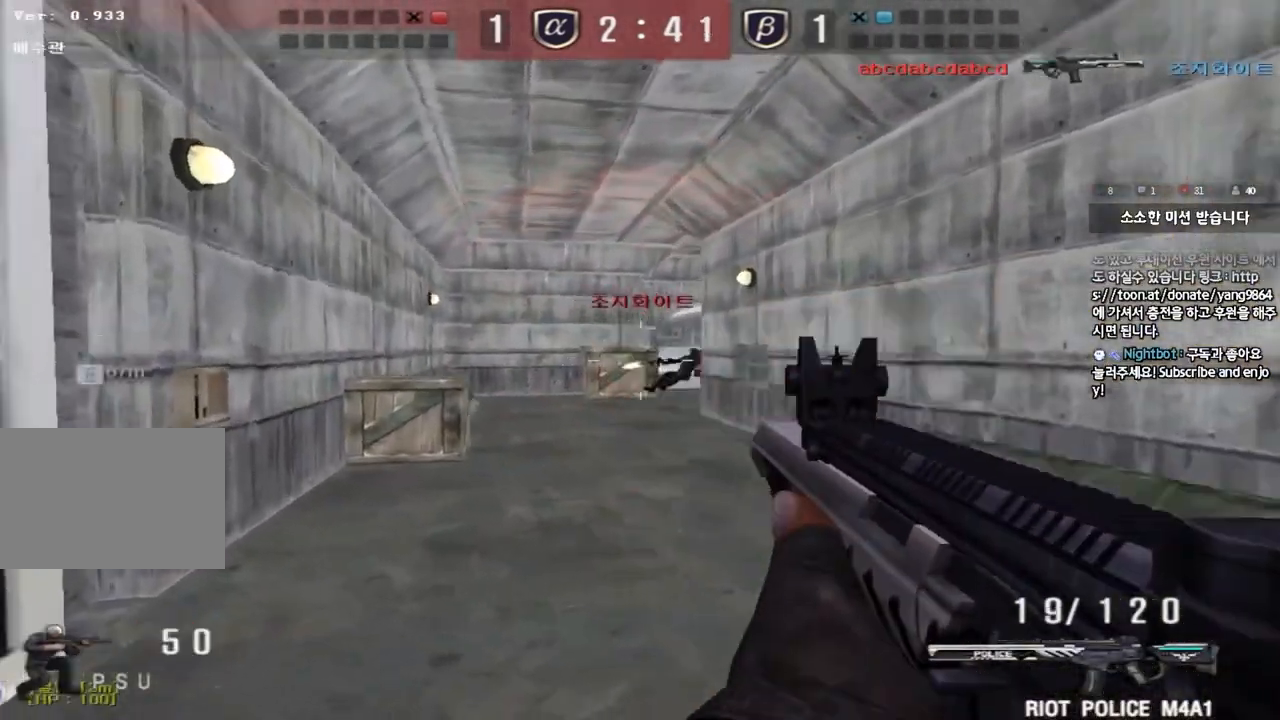
{"keys": [], "events": [[134, "shift", "down"], [150, "w", "up"], [167, "a", "up"], [184, "space", "down"], [300, "space", "up"], [367, "r", "down"], [467, "r", "up"], [484, "shift", "up"]]}
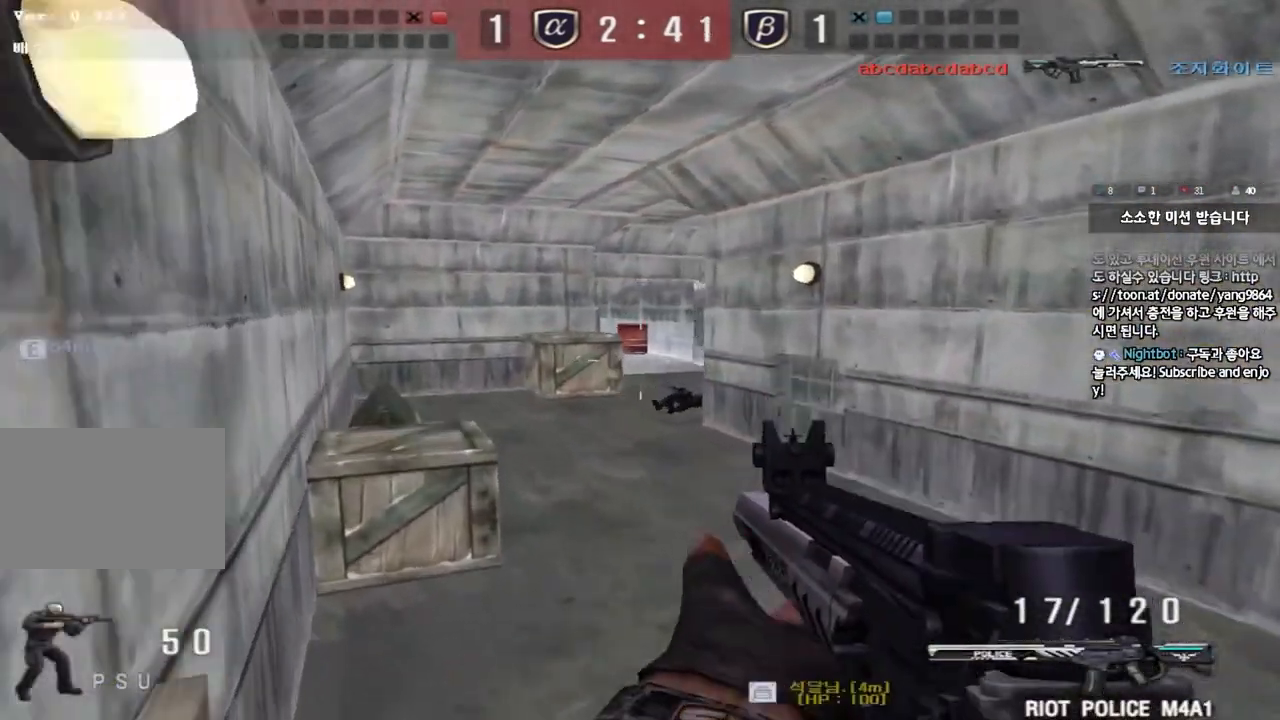
{"keys": ["a", "w"], "events": [[283, "a", "down"], [283, "w", "down"]]}
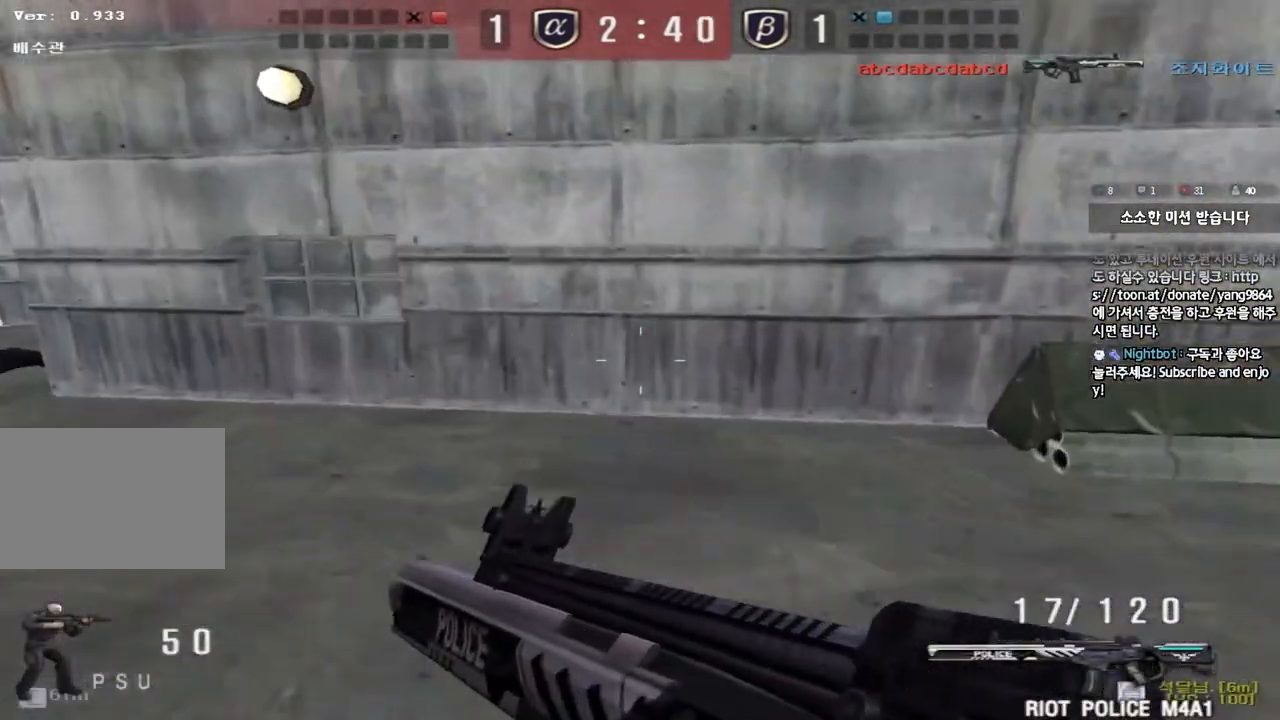
{"keys": ["a", "w"], "events": []}
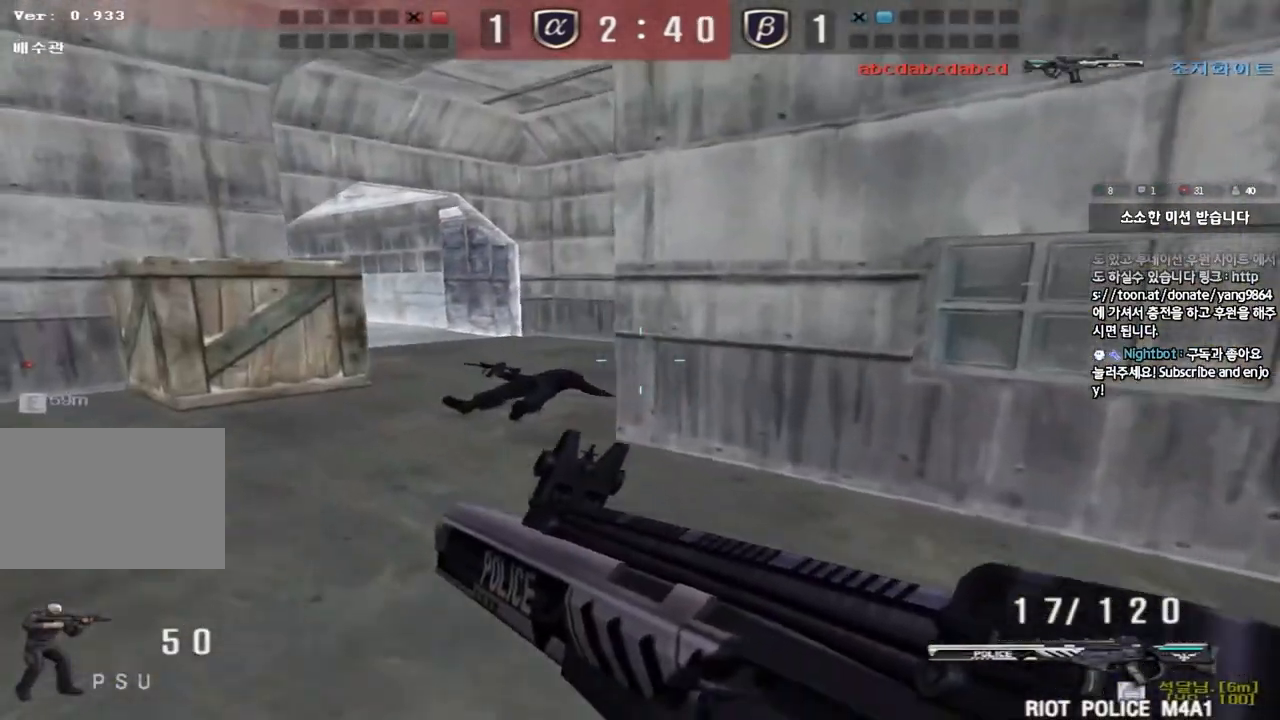
{"keys": ["a", "w"], "events": []}
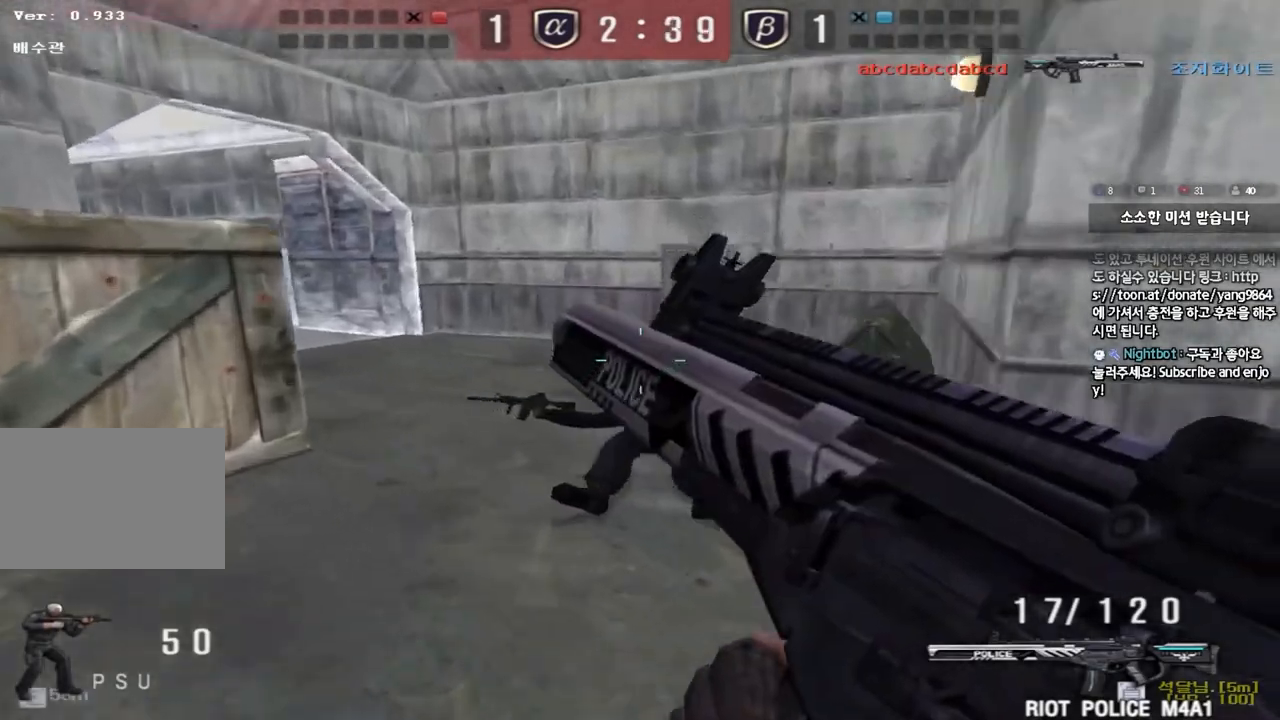
{"keys": ["d", "tab", "w"], "events": [[84, "a", "up"], [134, "d", "down"], [250, "tab", "down"]]}
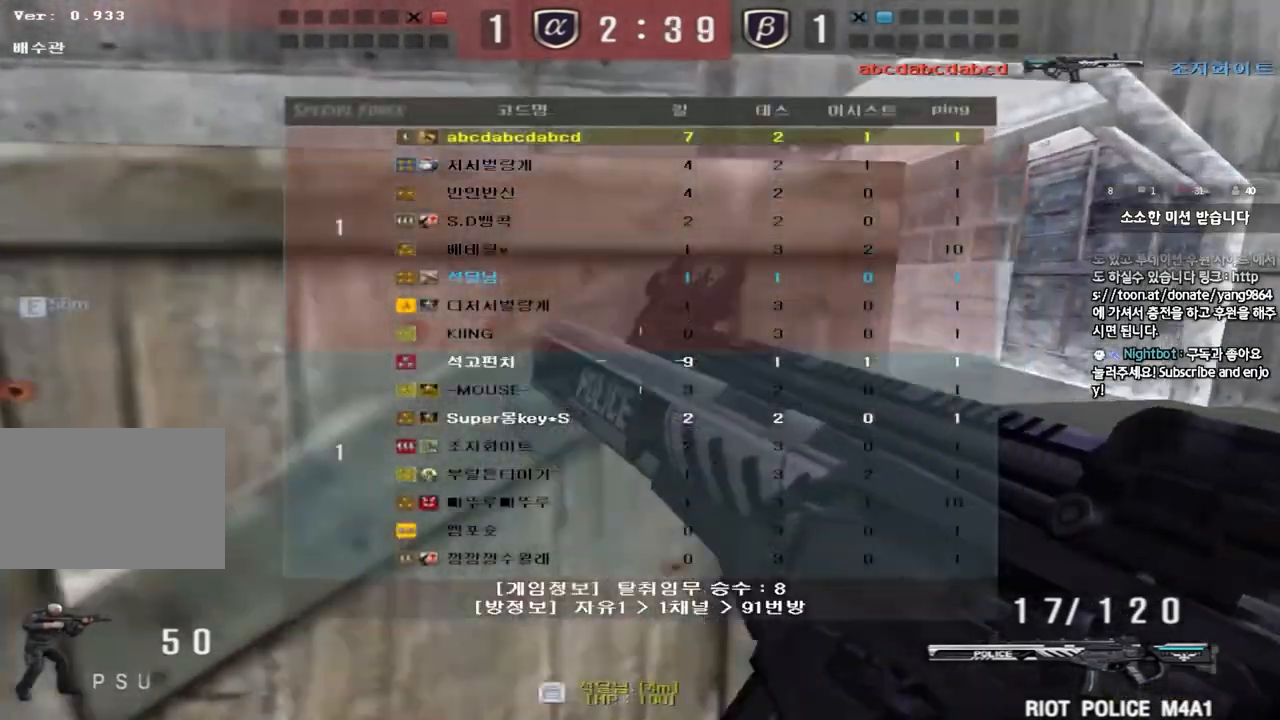
{"keys": ["d", "w"], "events": [[383, "tab", "up"]]}
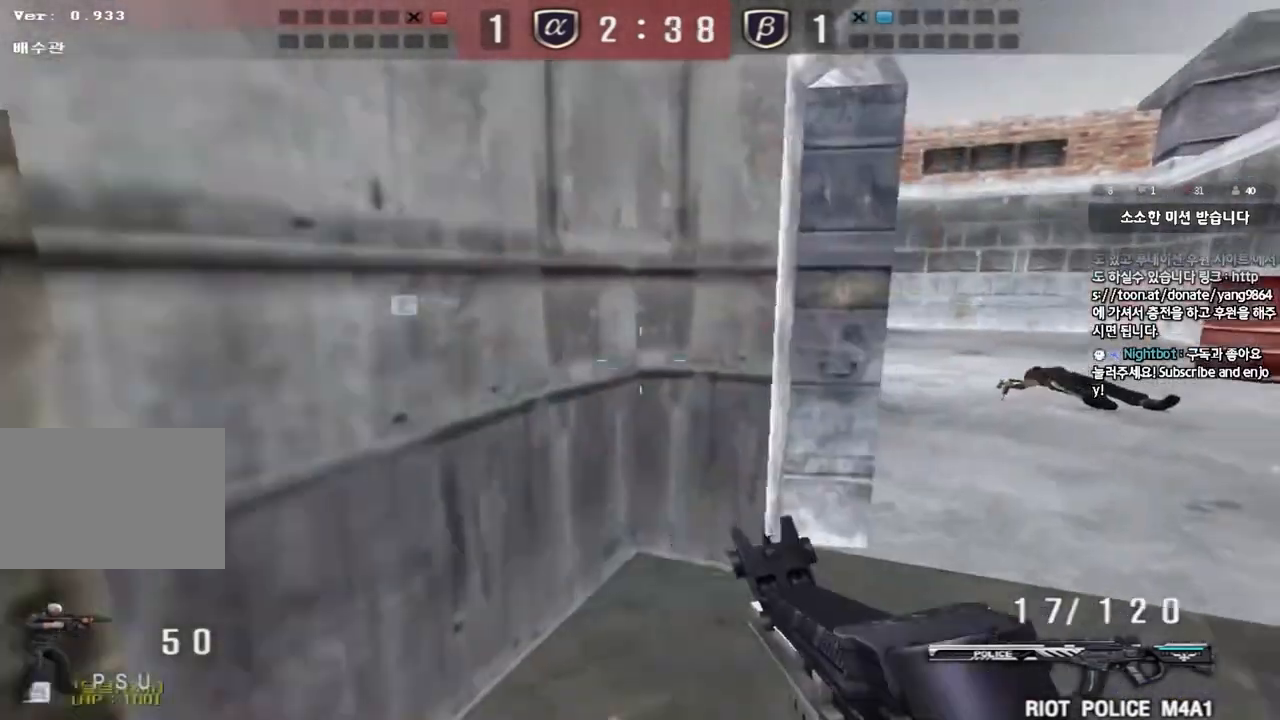
{"keys": ["shift"], "events": [[34, "shift", "down"], [51, "w", "up"], [67, "d", "up"], [101, "space", "down"], [201, "space", "up"]]}
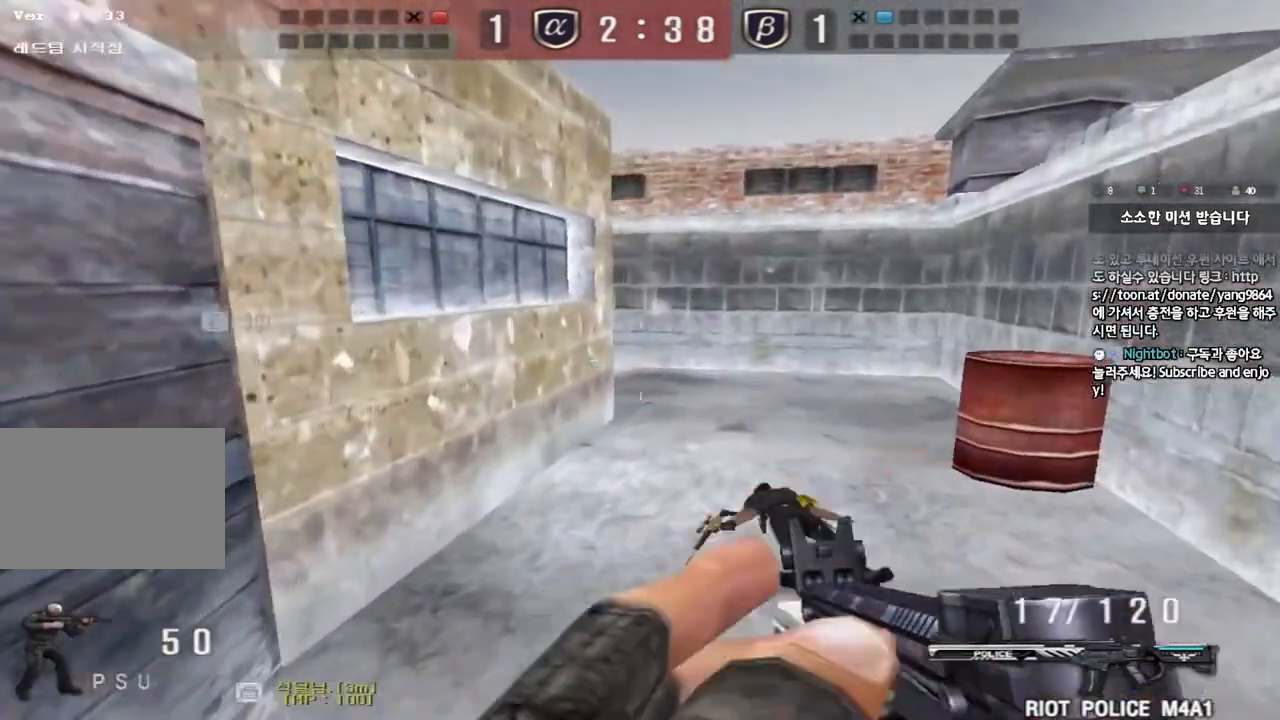
{"keys": ["a", "w"], "events": [[100, "shift", "up"], [167, "d", "down"], [167, "w", "down"], [417, "d", "up"], [450, "a", "down"]]}
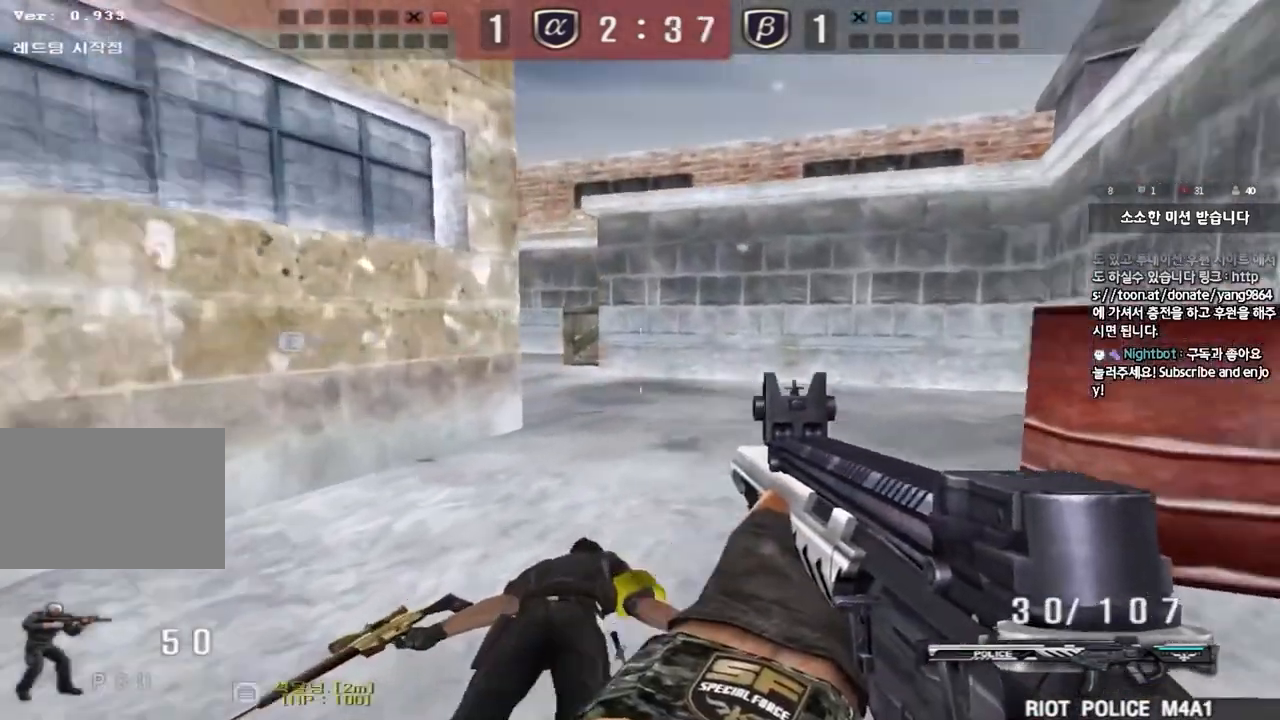
{"keys": ["a", "w"], "events": []}
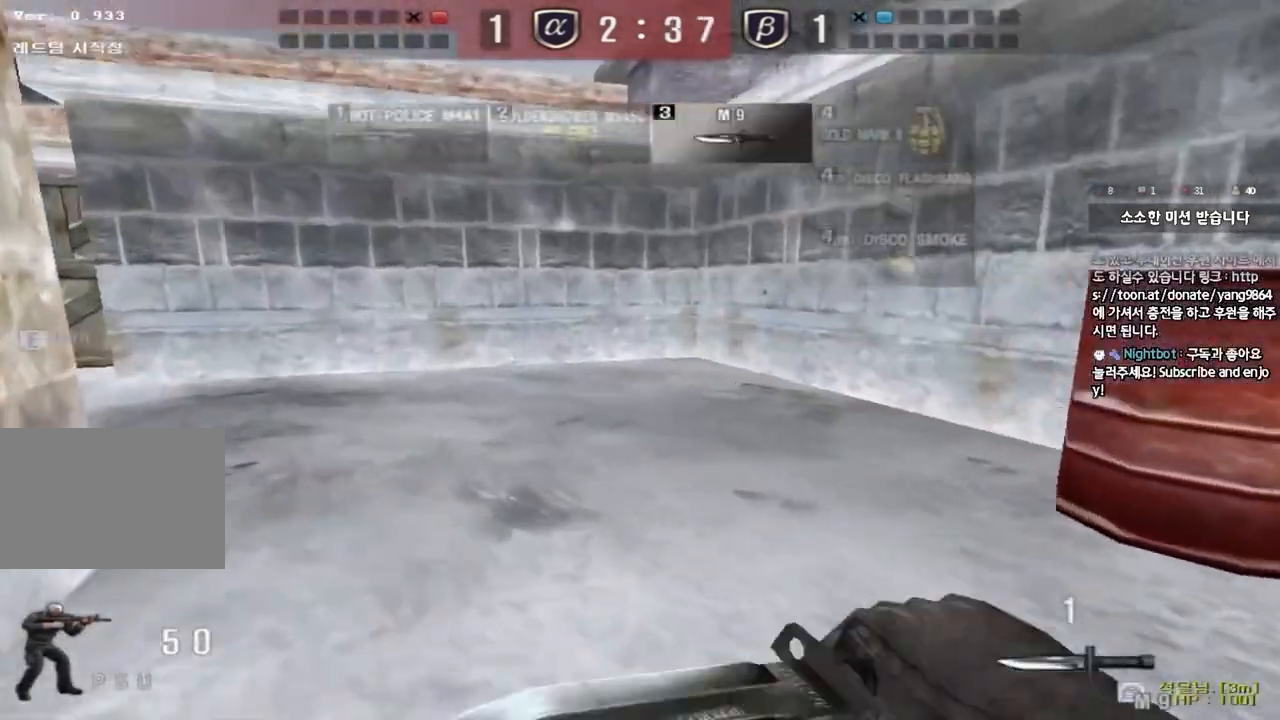
{"keys": ["shift", "space"], "events": [[100, "a", "up"], [150, "d", "down"], [450, "shift", "down"], [467, "d", "up"], [467, "w", "up"], [500, "space", "down"]]}
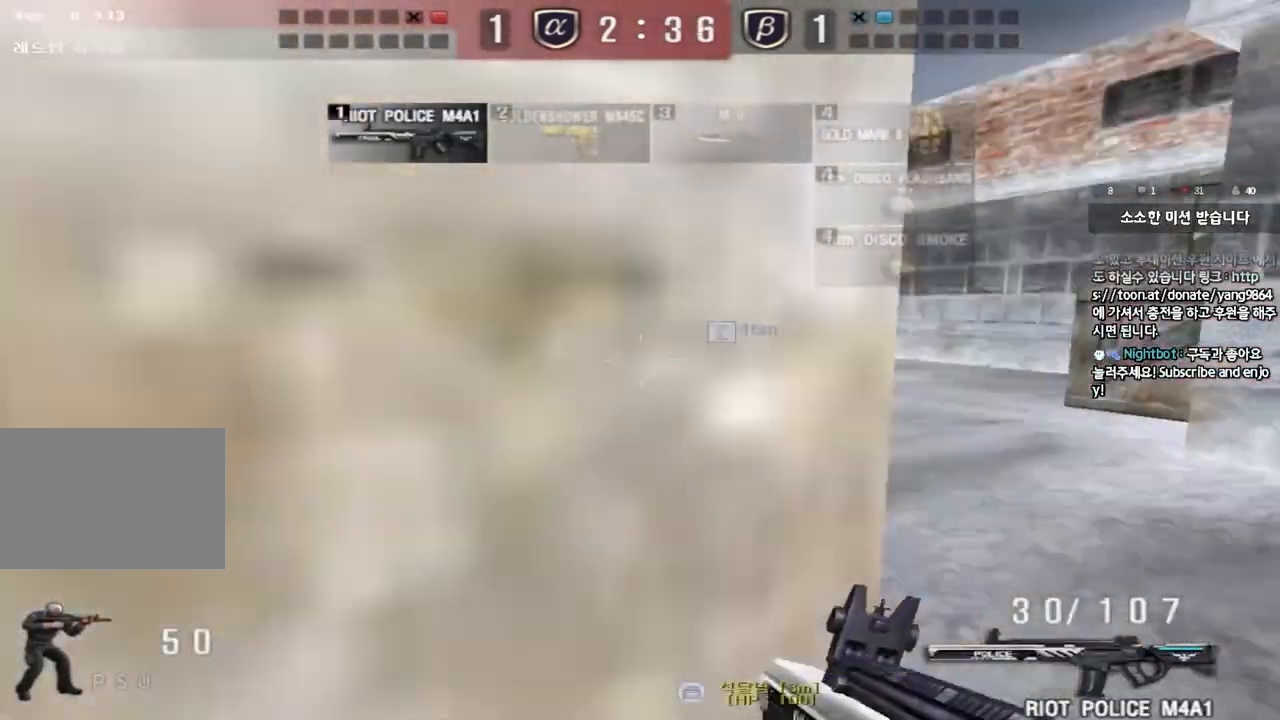
{"keys": [], "events": [[117, "space", "up"], [501, "shift", "up"]]}
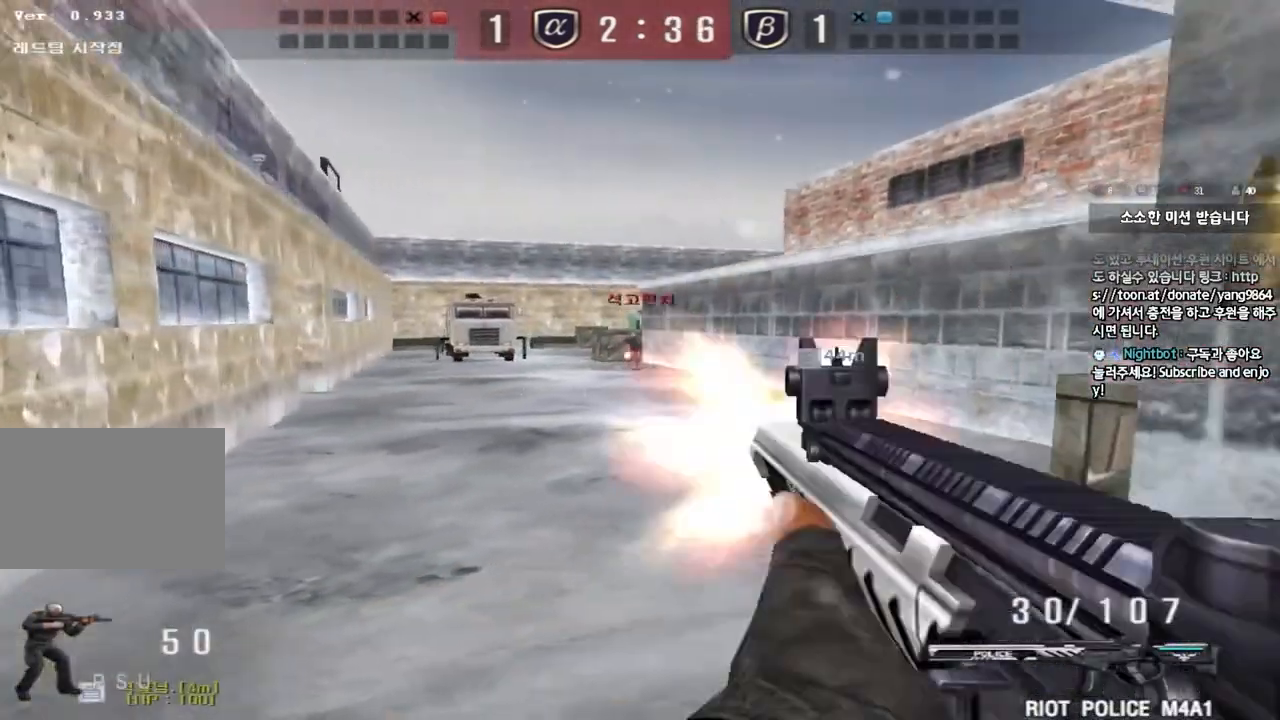
{"keys": ["a", "w"], "events": [[100, "d", "down"], [100, "w", "down"], [234, "ctrl", "down"], [250, "d", "up"], [250, "w", "up"], [367, "a", "down"], [367, "ctrl", "up"], [384, "w", "down"]]}
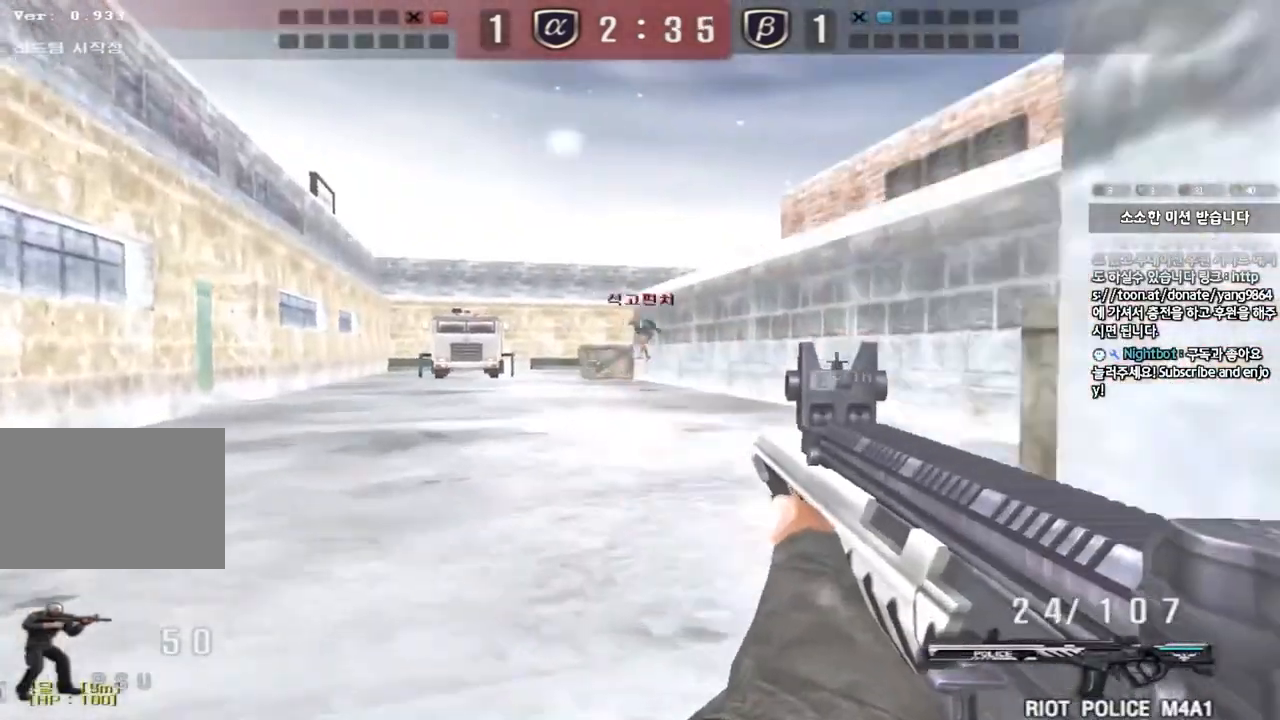
{"keys": ["d", "w"], "events": [[51, "a", "up"], [67, "d", "down"], [334, "ctrl", "down"], [334, "d", "up"], [351, "w", "up"], [434, "ctrl", "up"], [434, "w", "down"], [484, "d", "down"]]}